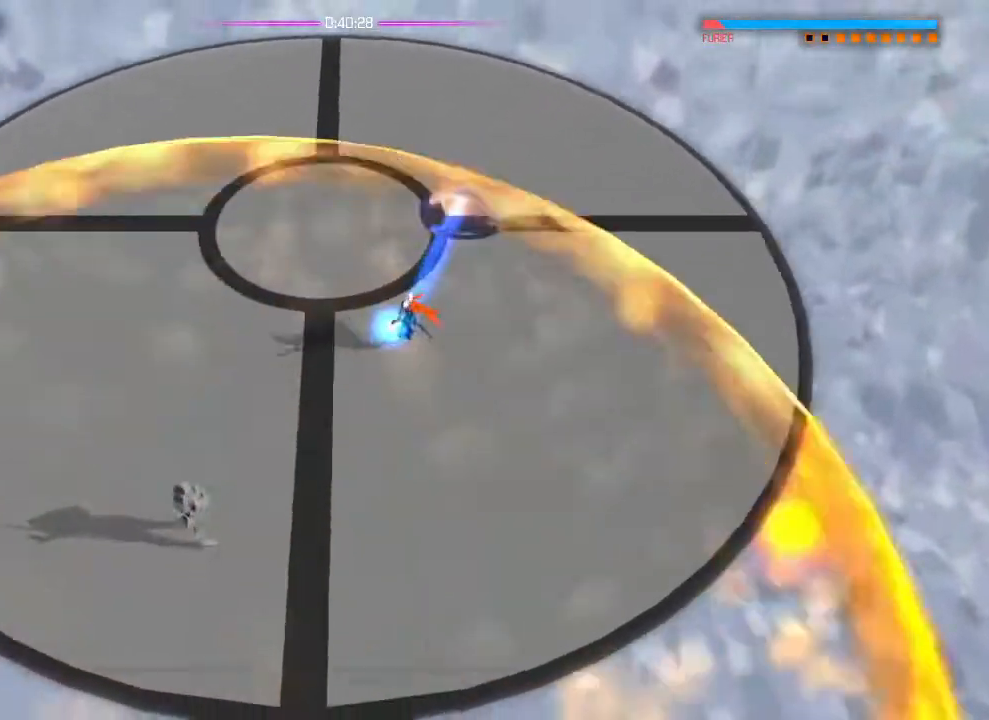
Gameplay with a controller (PlayStation layout); each line is a JSON object with the inputs held at the frame after it. "events" lists button and stick changes between this image and that frame as [ms after this image, input, new state], when the widget could be followed in between. Not read: DPAD_DOWN DPAD_LEFT DPAD_RIGHT DPAD_UP HOME L1 R2 SELECT START TOUCHPAD.
{"buttons": [], "left_stick": "down-left", "right_stick": "down-left", "events": [[250, "left_stick", "down-left"]]}
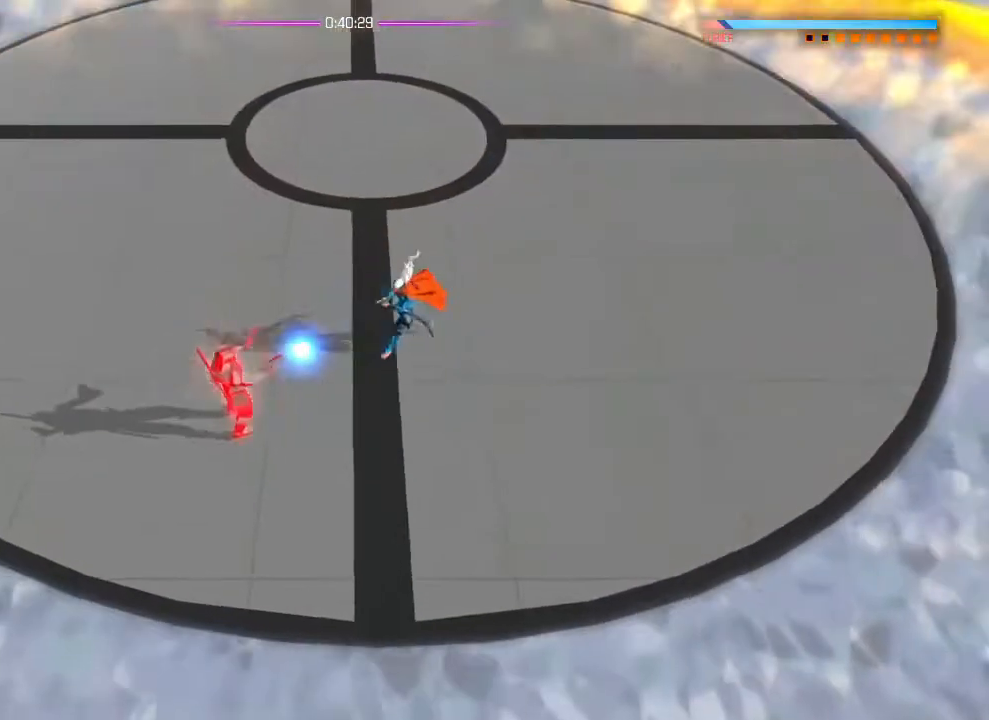
{"buttons": [], "left_stick": "center", "right_stick": "left"}
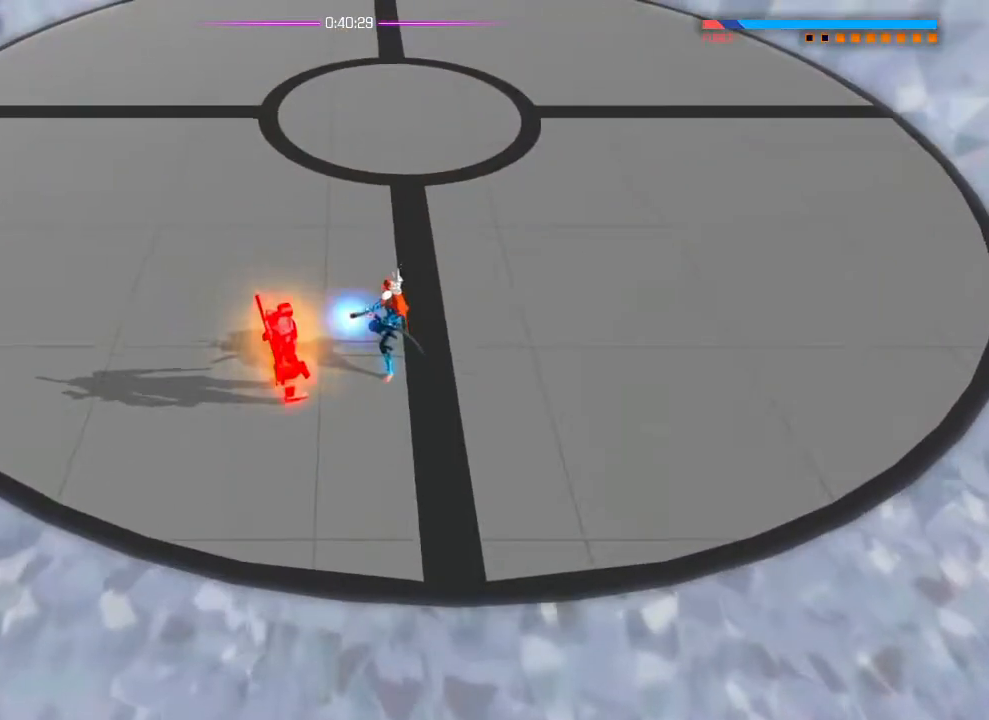
{"buttons": [], "left_stick": "center", "right_stick": "center", "events": [[433, "right_stick", "center"]]}
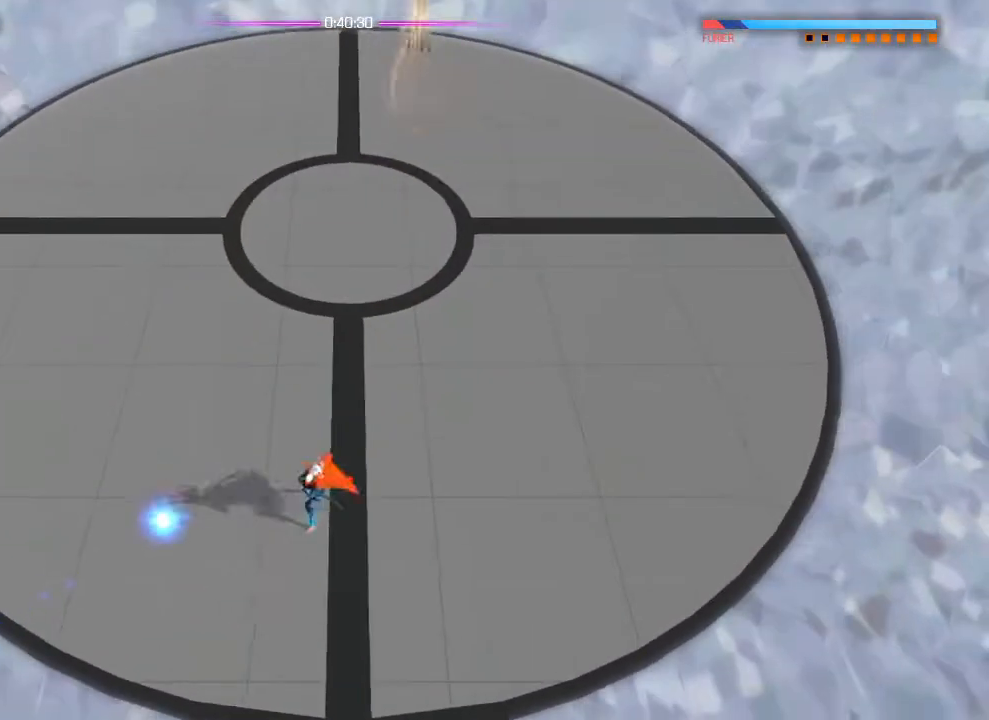
{"buttons": [], "left_stick": "up", "right_stick": "up", "events": [[234, "right_stick", "up"], [334, "left_stick", "up"]]}
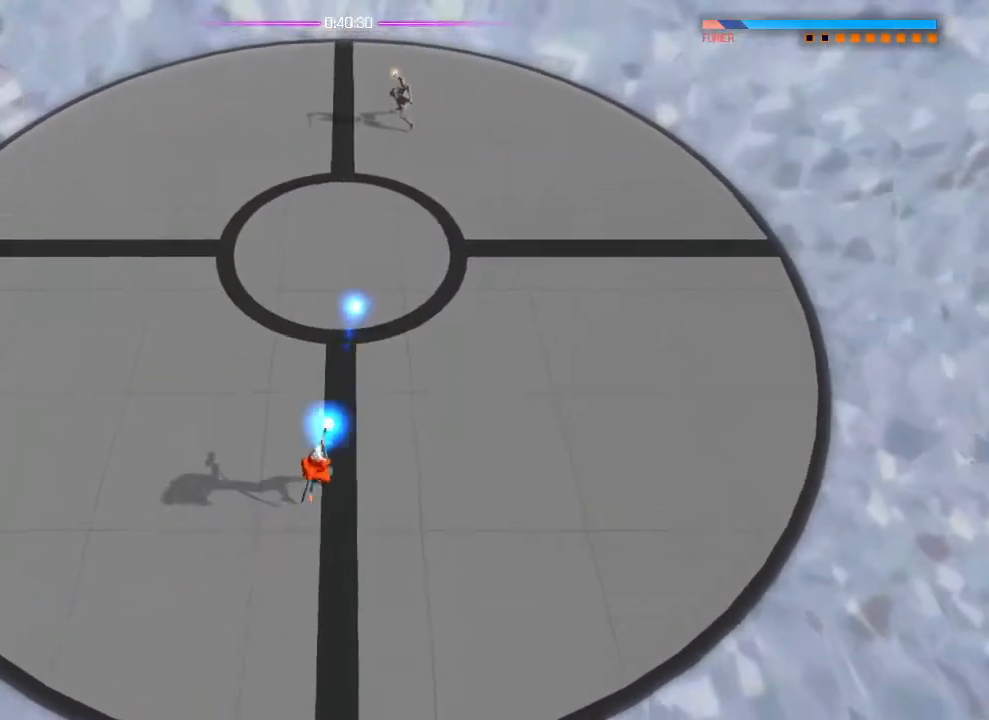
{"buttons": [], "left_stick": "up", "right_stick": "up"}
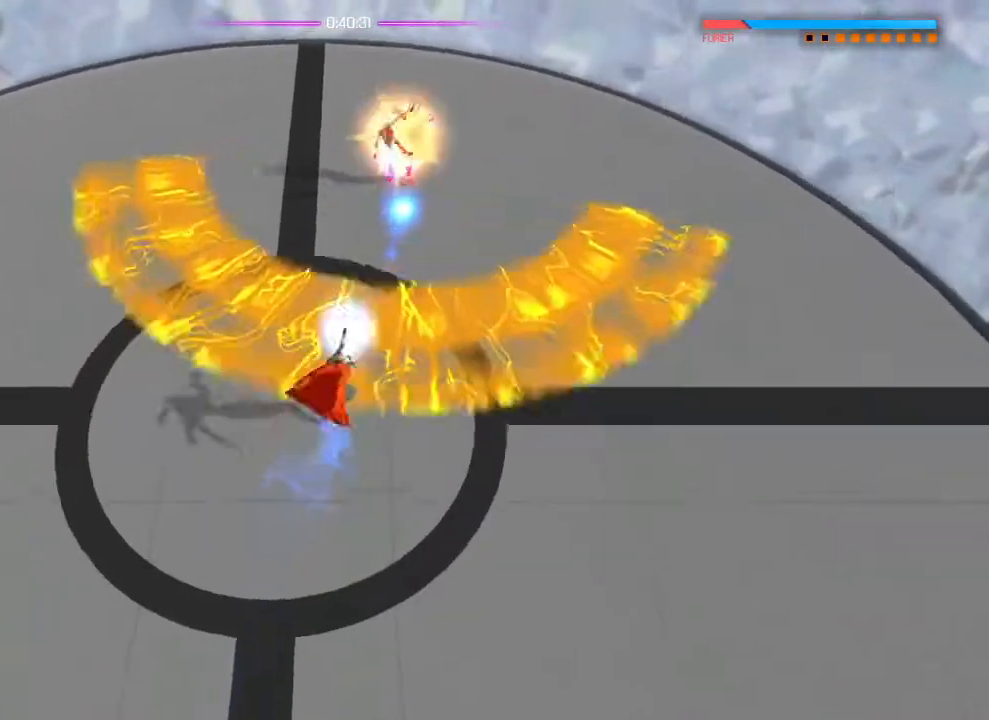
{"buttons": [], "left_stick": "center", "right_stick": "center"}
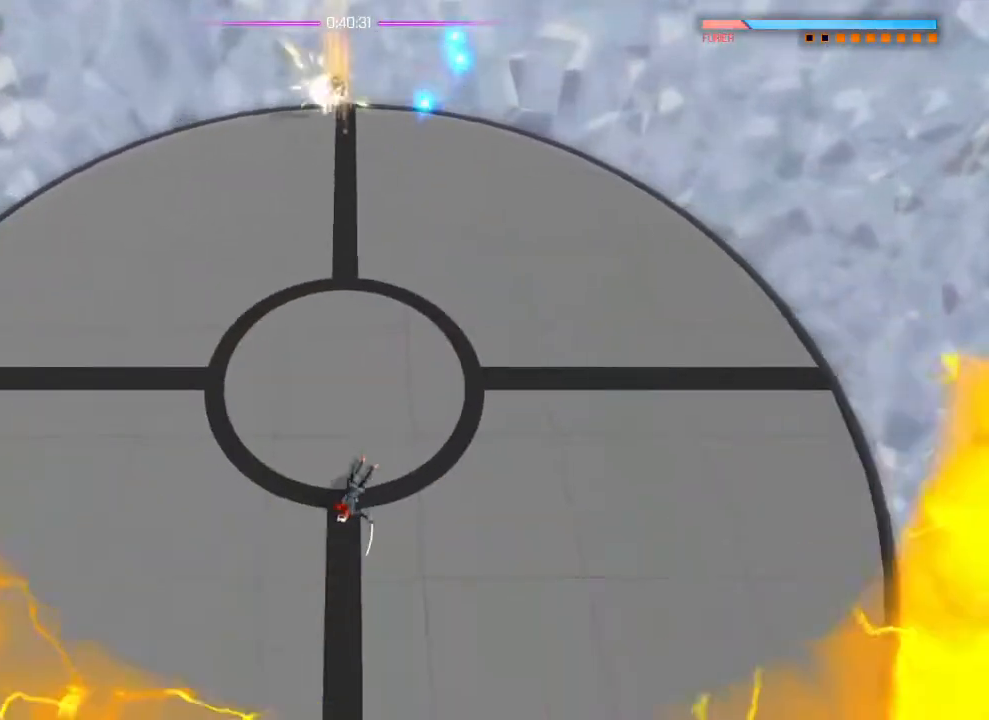
{"buttons": [], "left_stick": "up", "right_stick": "up", "events": [[83, "CROSS", "down"], [133, "CROSS", "up"], [150, "left_stick", "down"], [233, "left_stick", "up"], [267, "right_stick", "up"]]}
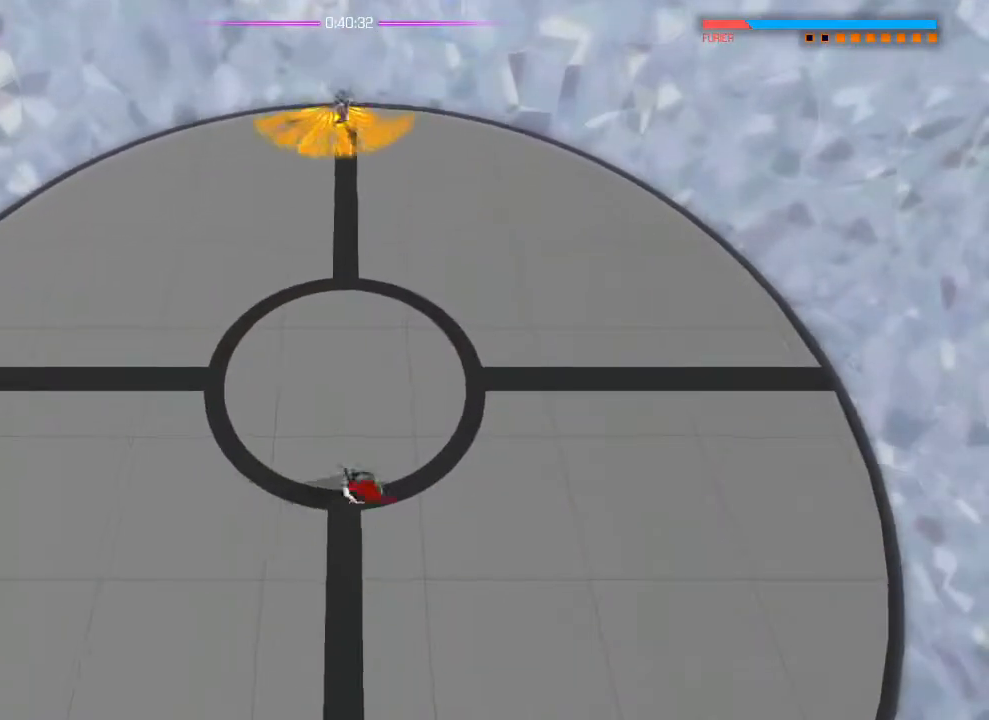
{"buttons": [], "left_stick": "up", "right_stick": "center", "events": [[300, "right_stick", "center"]]}
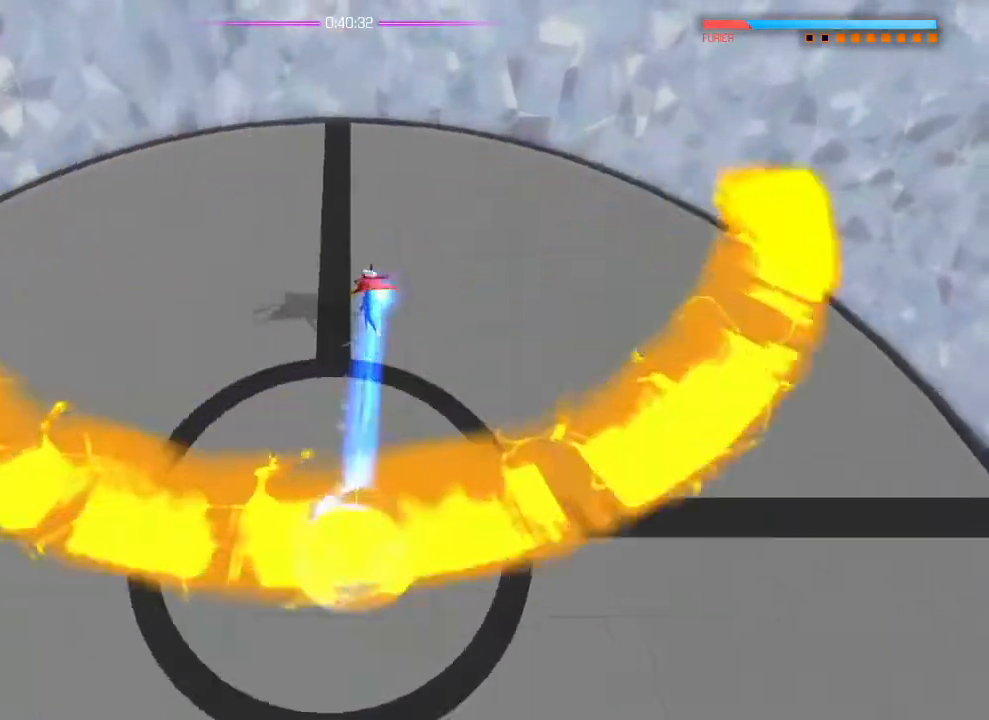
{"buttons": [], "left_stick": "center", "right_stick": "up", "events": [[50, "left_stick", "down"], [300, "right_stick", "up"], [417, "left_stick", "center"]]}
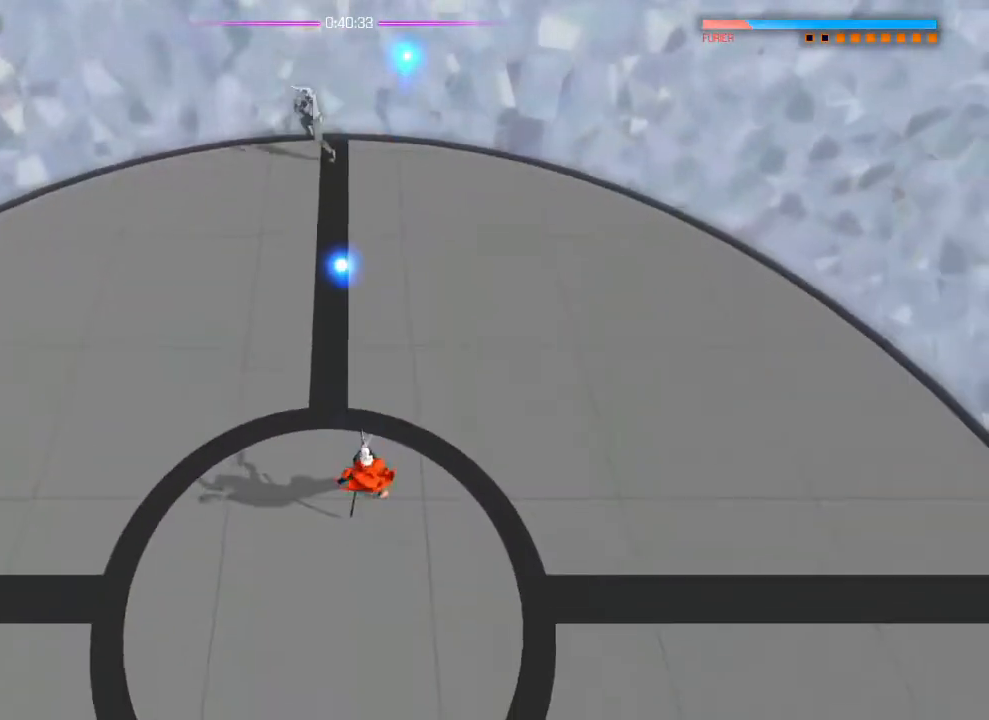
{"buttons": [], "left_stick": "center", "right_stick": "up", "events": []}
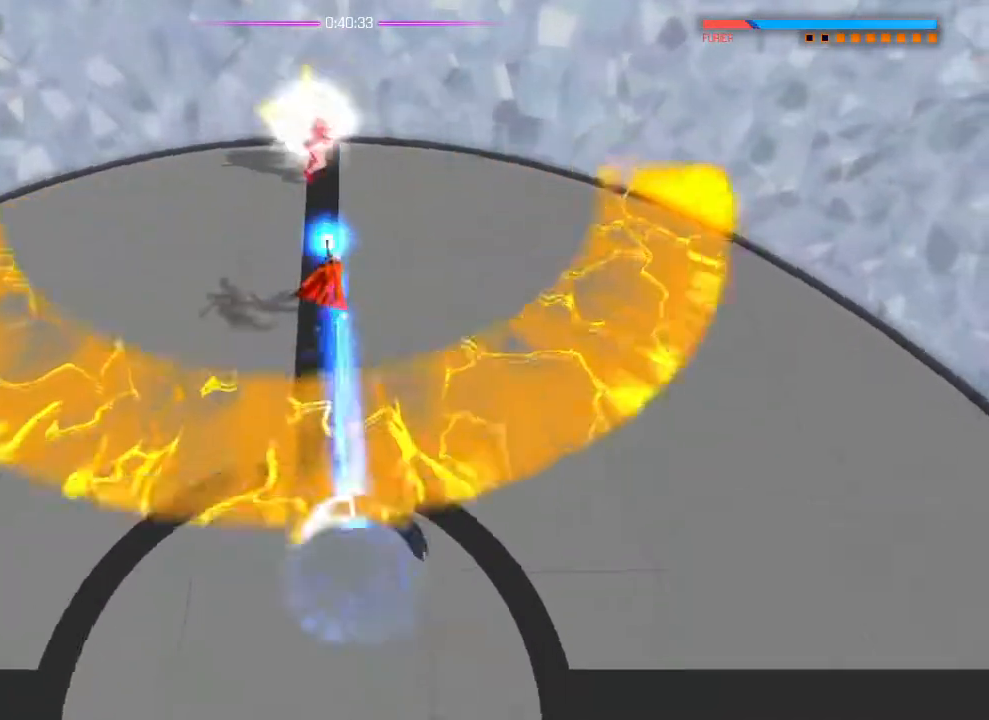
{"buttons": [], "left_stick": "center", "right_stick": "up", "events": [[200, "left_stick", "up"], [450, "left_stick", "center"]]}